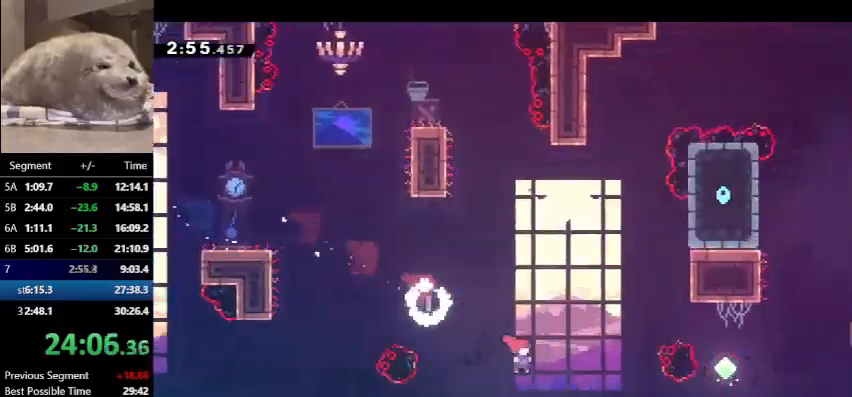
Gameplay with keyboard; each line is a JSON object with the keys held at the frame after it. "events" lists presses ("down") and releases ("up") of "dash", "demo", "down", "grab", "jump", "left", "right", "talk" and "up" between this image and that frame as [ms after this image, input, new state], when the widget could be followed in between. No other keys are recorded. Mouse input is not recorded. Key names are as the overlay labels them; some are game actions (e.g. jump) rather than physical keys.
{"keys": ["right", "up"], "events": [[200, "up", "down"], [233, "dash", "down"], [433, "dash", "up"]]}
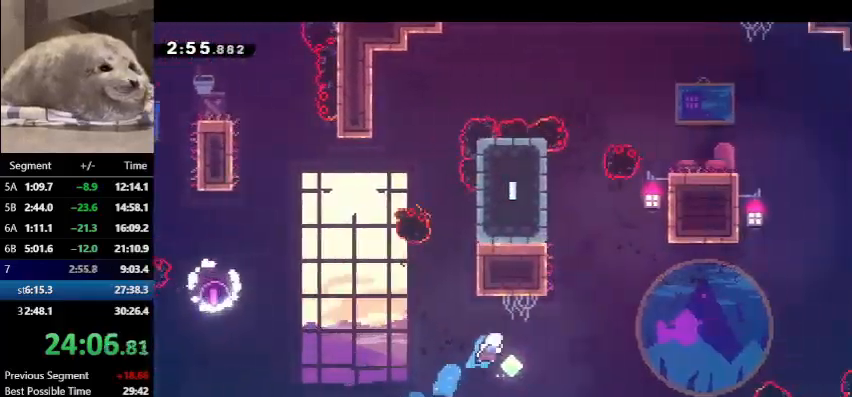
{"keys": ["dash", "right", "up"], "events": [[167, "dash", "down"], [333, "dash", "up"], [433, "dash", "down"]]}
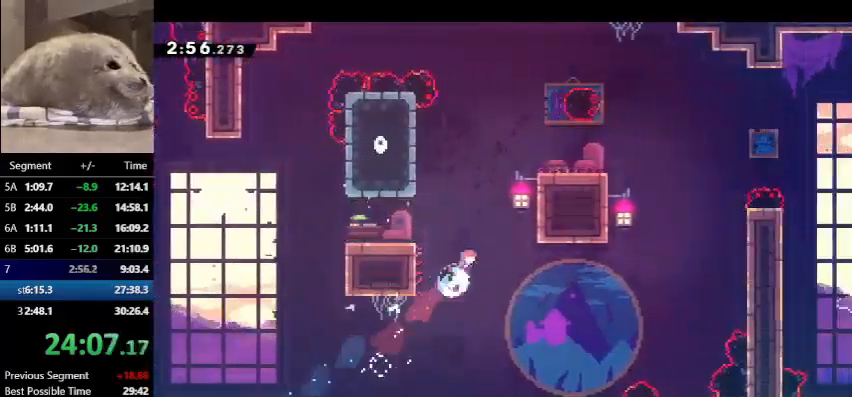
{"keys": ["right"], "events": [[133, "dash", "up"], [133, "grab", "down"], [233, "jump", "down"], [267, "jump", "up"], [367, "jump", "down"], [467, "grab", "up"], [467, "jump", "up"], [500, "up", "up"]]}
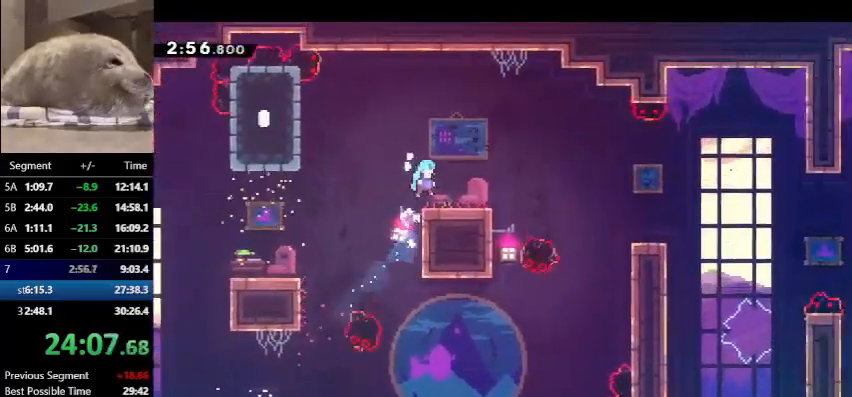
{"keys": ["down", "jump", "right"], "events": [[133, "dash", "down"], [133, "down", "down"], [333, "dash", "up"], [333, "jump", "down"]]}
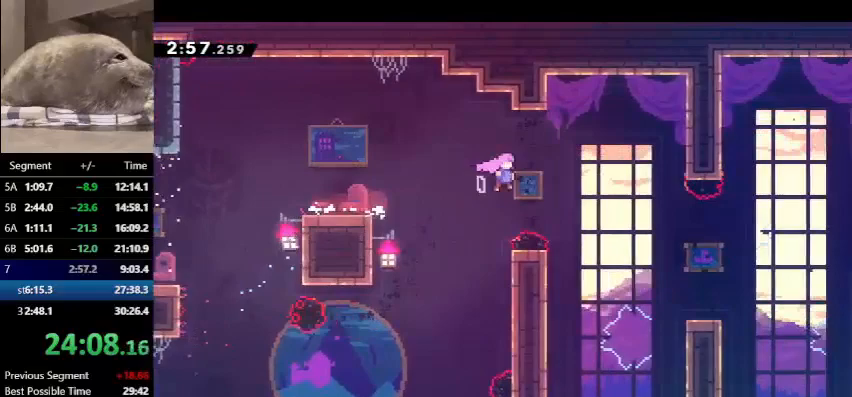
{"keys": ["jump", "right", "up"], "events": [[67, "dash", "down"], [67, "jump", "up"], [400, "down", "up"], [433, "dash", "up"], [433, "jump", "down"], [500, "up", "down"]]}
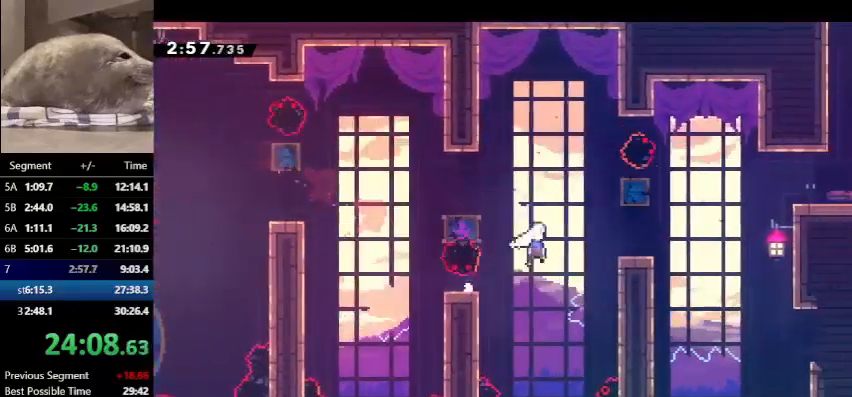
{"keys": ["right"], "events": [[100, "dash", "down"], [200, "jump", "up"], [267, "dash", "up"], [300, "up", "up"], [367, "dash", "down"], [500, "dash", "up"]]}
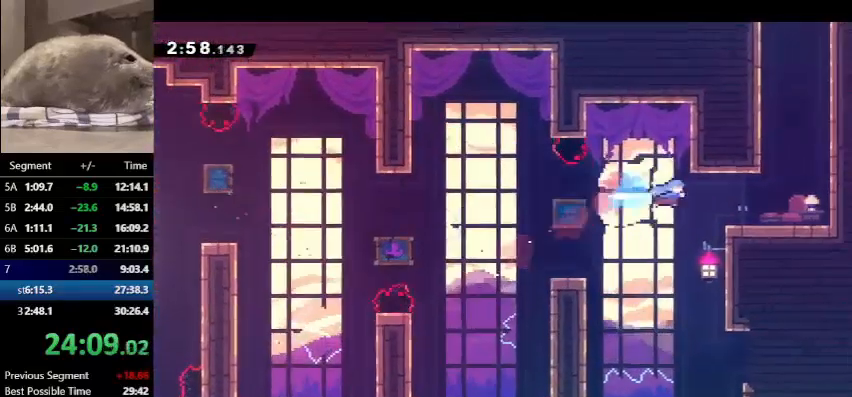
{"keys": ["dash", "up"], "events": [[300, "jump", "down"], [300, "up", "down"], [333, "right", "up"], [433, "dash", "down"], [467, "jump", "up"]]}
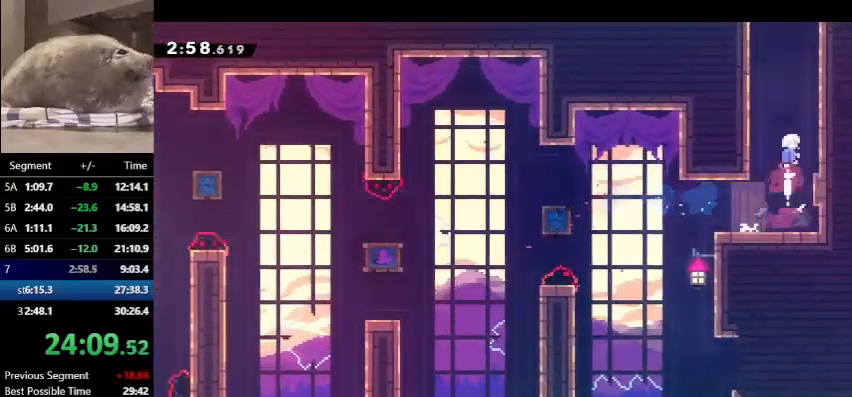
{"keys": ["right", "up"], "events": [[100, "dash", "up"], [200, "dash", "down"], [300, "right", "down"], [367, "dash", "up"]]}
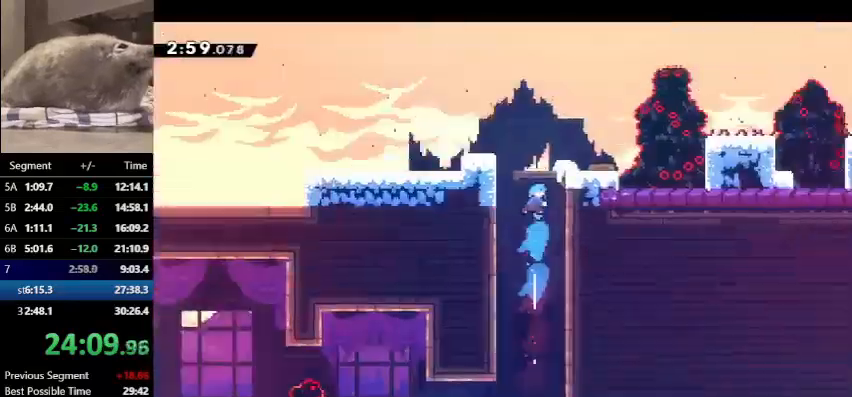
{"keys": ["right", "up"], "events": []}
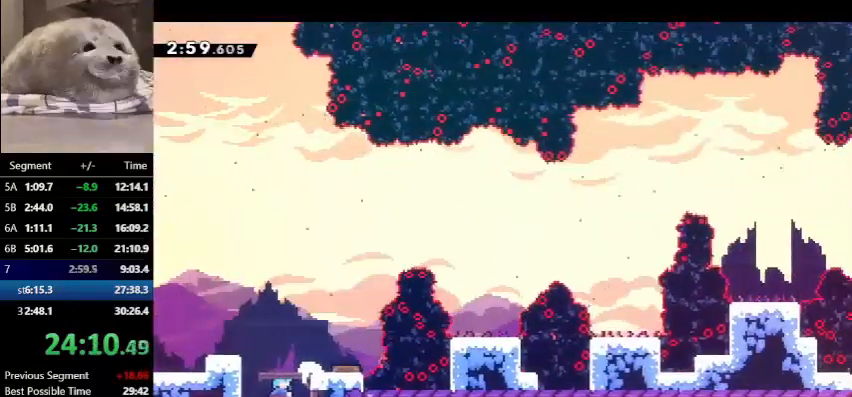
{"keys": ["dash", "right", "up"], "events": [[367, "dash", "down"]]}
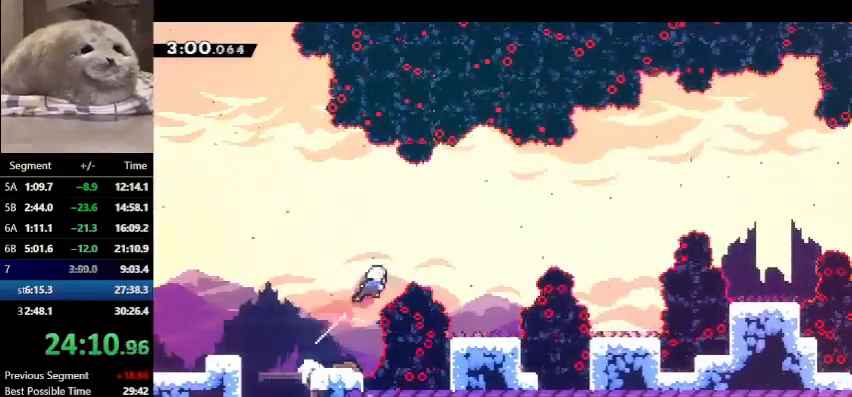
{"keys": ["right", "up"], "events": [[133, "dash", "up"]]}
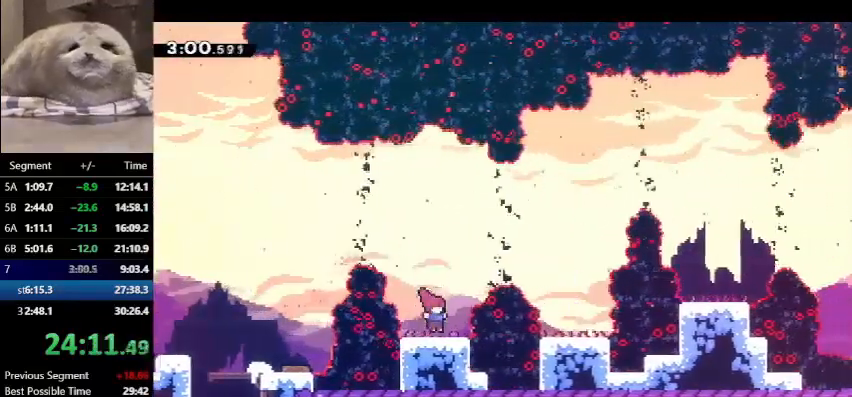
{"keys": ["right"], "events": [[33, "jump", "down"], [233, "dash", "down"], [333, "jump", "up"], [467, "dash", "up"], [500, "up", "up"]]}
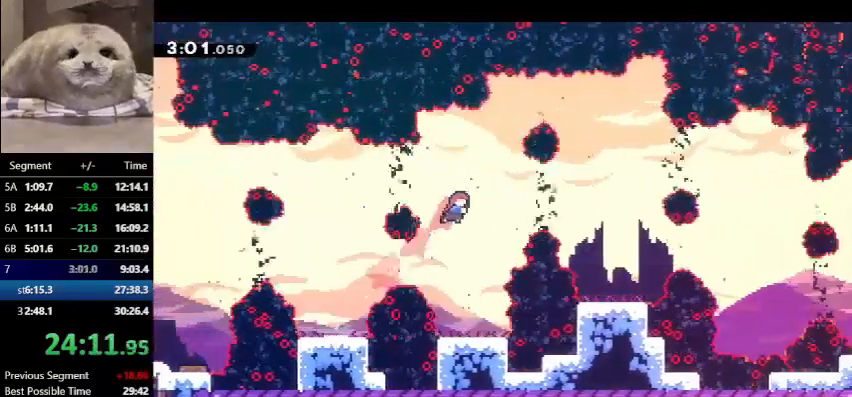
{"keys": [], "events": [[33, "dash", "down"], [200, "dash", "up"], [333, "right", "up"]]}
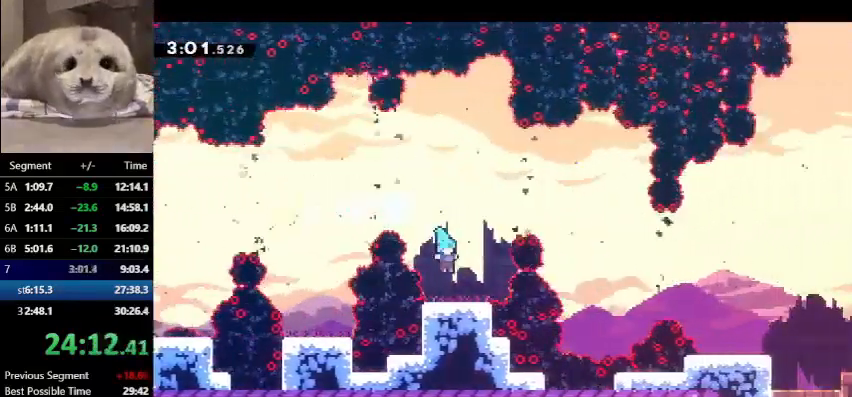
{"keys": ["dash", "right"], "events": [[100, "right", "down"], [167, "dash", "down"], [167, "jump", "down"], [400, "dash", "up"], [433, "jump", "up"], [500, "dash", "down"]]}
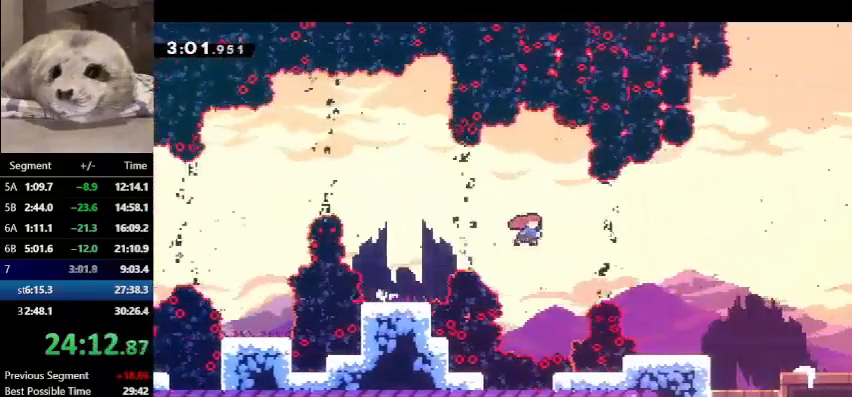
{"keys": [], "events": [[133, "dash", "up"], [467, "right", "up"]]}
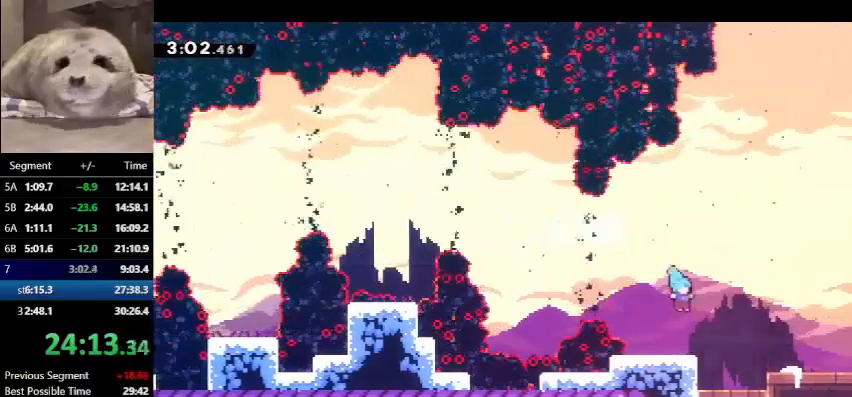
{"keys": ["down"], "events": [[100, "right", "down"], [300, "down", "down"], [333, "dash", "down"], [333, "right", "up"], [467, "dash", "up"]]}
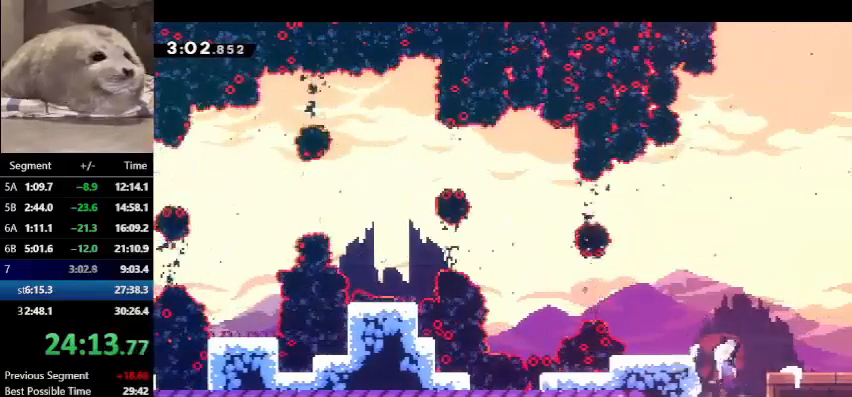
{"keys": ["down"], "events": [[33, "dash", "down"], [167, "dash", "up"], [200, "dash", "down"], [400, "dash", "up"]]}
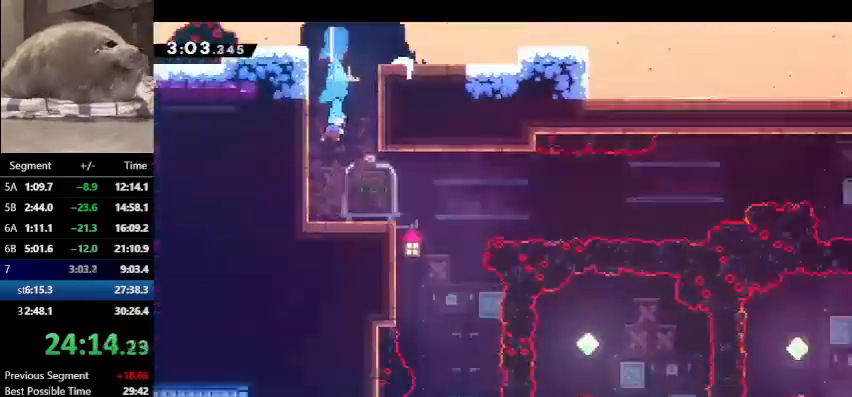
{"keys": ["down", "right"], "events": [[500, "right", "down"]]}
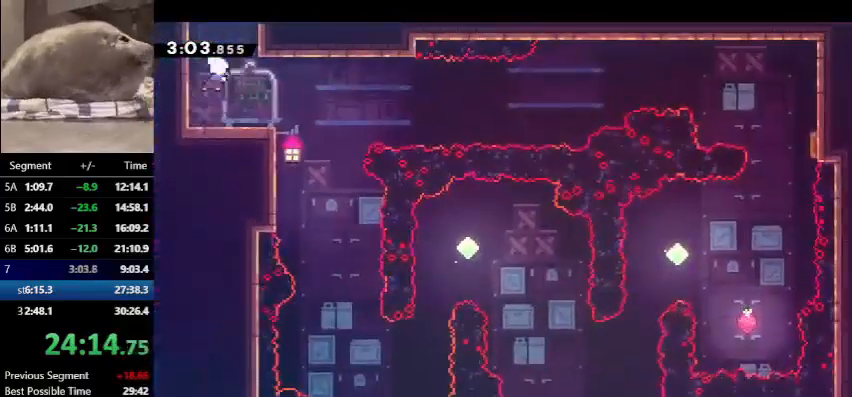
{"keys": ["jump", "right"], "events": [[33, "dash", "down"], [200, "down", "up"], [233, "dash", "up"], [233, "jump", "down"]]}
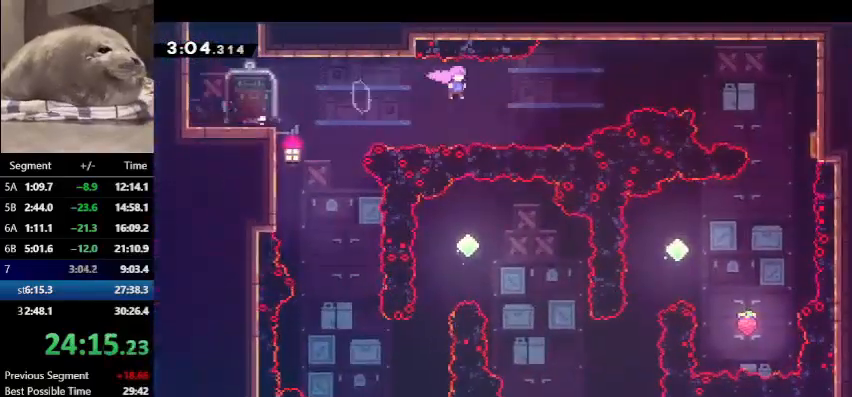
{"keys": ["right"], "events": [[167, "up", "down"], [200, "dash", "down"], [267, "jump", "up"], [400, "up", "up"], [433, "dash", "up"]]}
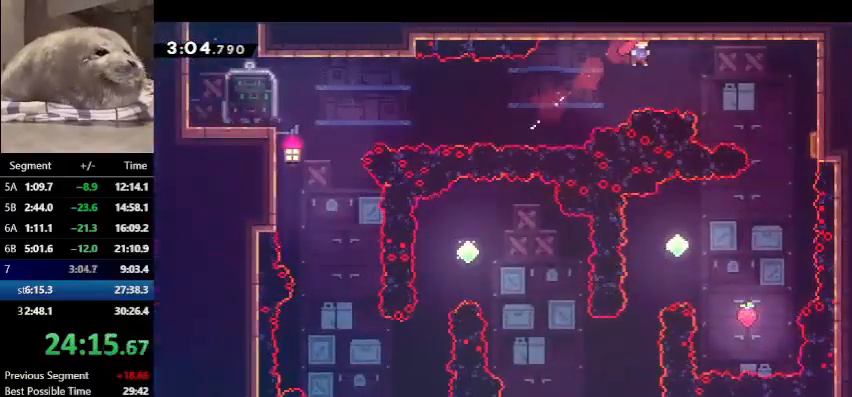
{"keys": ["right"], "events": [[133, "dash", "down"], [400, "dash", "up"]]}
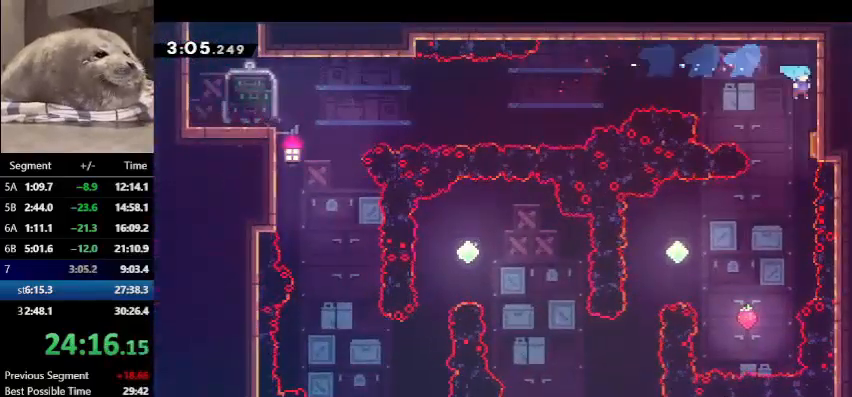
{"keys": ["right"], "events": [[167, "demo", "down"], [233, "grab", "down"], [233, "jump", "down"], [433, "jump", "up"], [467, "demo", "up"], [467, "grab", "up"]]}
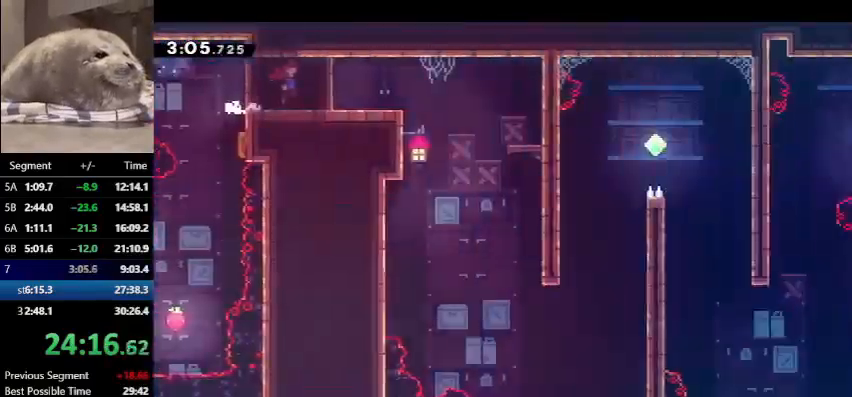
{"keys": ["down"], "events": [[200, "down", "down"], [500, "right", "up"]]}
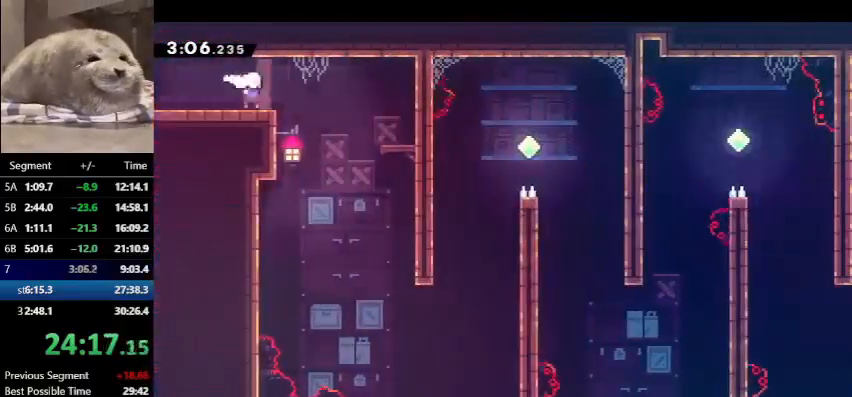
{"keys": ["right"], "events": [[467, "right", "down"], [500, "down", "up"]]}
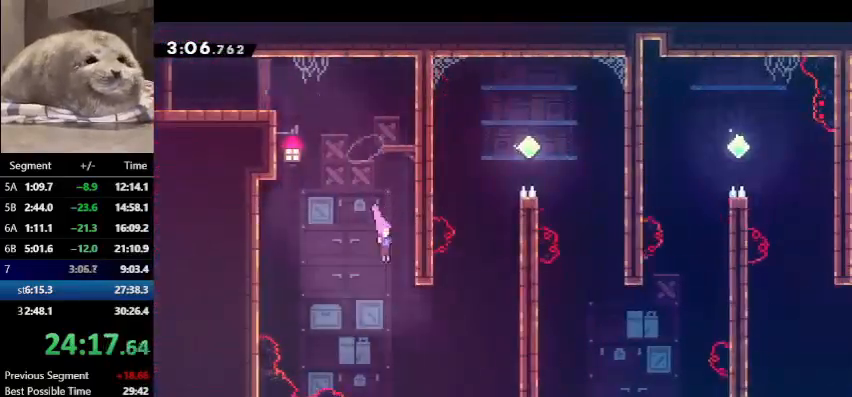
{"keys": ["dash", "up"], "events": [[200, "dash", "down"], [333, "up", "down"], [400, "dash", "up"], [400, "right", "up"], [433, "dash", "down"]]}
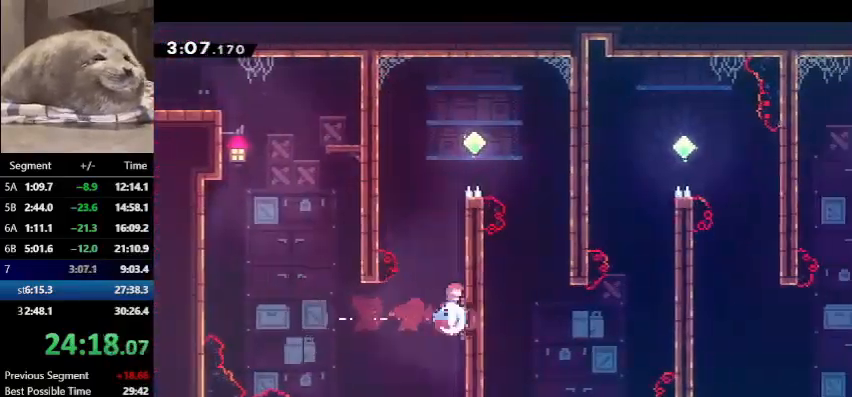
{"keys": ["right"], "events": [[33, "grab", "down"], [100, "dash", "up"], [167, "right", "down"], [233, "jump", "down"], [367, "up", "up"], [467, "jump", "up"], [500, "grab", "up"]]}
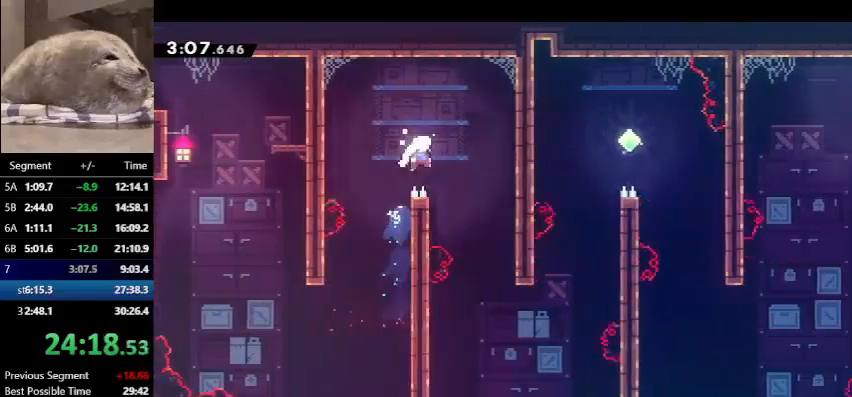
{"keys": ["dash", "down", "right"], "events": [[200, "right", "up"], [433, "down", "down"], [433, "right", "down"], [467, "dash", "down"]]}
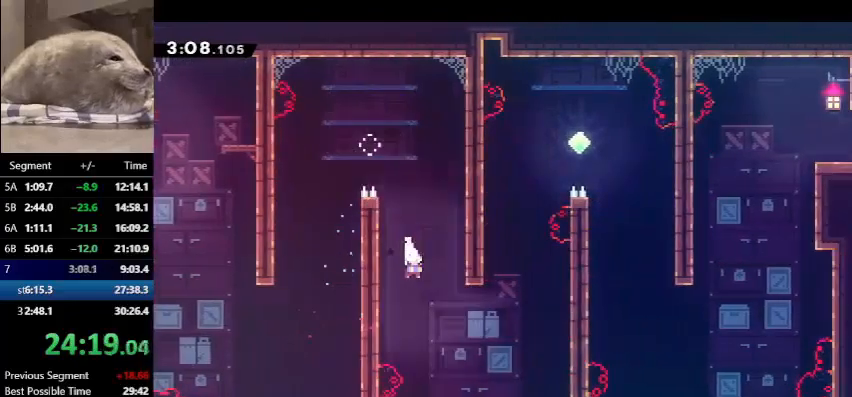
{"keys": ["dash", "up"], "events": [[167, "down", "up"], [200, "dash", "up"], [200, "right", "up"], [267, "dash", "down"], [267, "up", "down"]]}
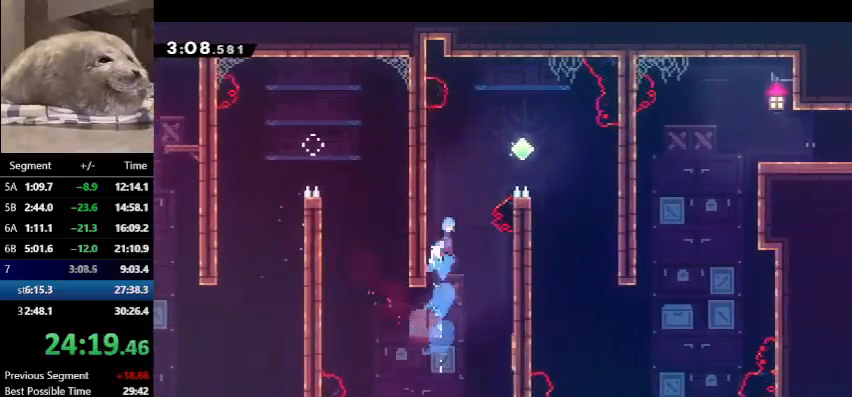
{"keys": ["right"], "events": [[33, "jump", "down"], [133, "right", "down"], [167, "up", "up"], [267, "jump", "up"], [333, "dash", "up"]]}
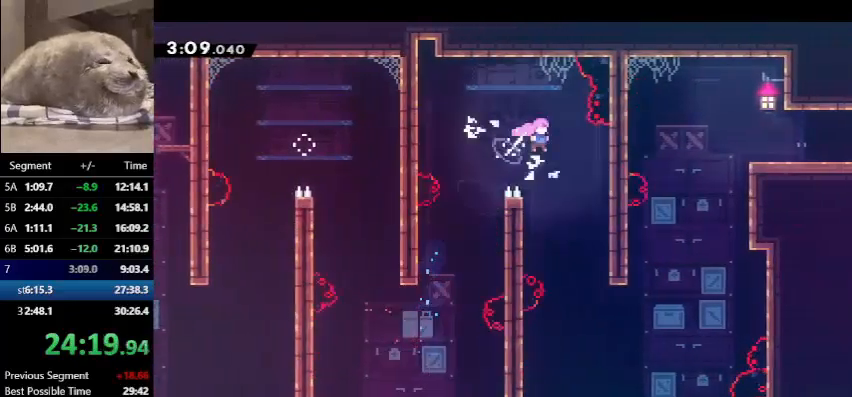
{"keys": ["demo", "right"], "events": [[133, "right", "up"], [367, "right", "down"], [467, "demo", "down"]]}
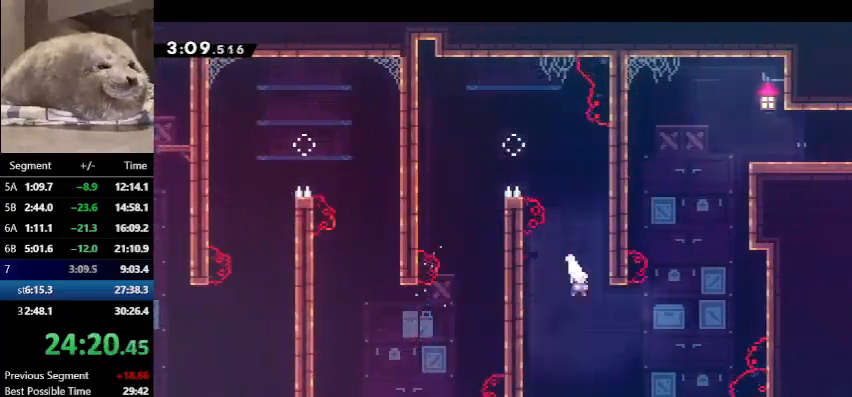
{"keys": ["grab", "right", "up"], "events": [[167, "demo", "up"], [200, "up", "down"], [267, "demo", "down"], [433, "demo", "up"], [433, "grab", "down"]]}